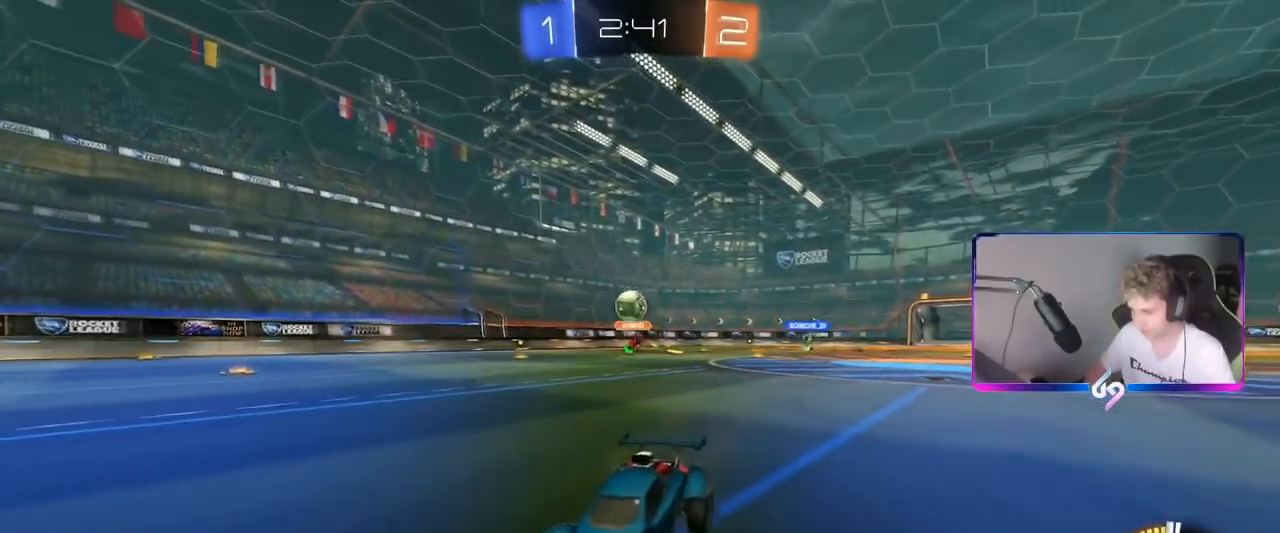
Gameplay with keyboard and mouse; each line is a JSON object with the keys and mouse buttons held at the frame after it. "events" lists presses ("down") and releases ("up") of "1", "2", "3", "4", "5", "a", "alt", "c", "caps_lock", "ctrl", "d", "e", "f", "g", "q", "r", "s", "shift", "space", "t", "tab", "v", "w", "x", "z", "mouse_left", "mouse_wheel" and "mouse_right" between this image and that frame as [ms after this image, input, new state], when the widget could be followed in between. "mouse_left", "mouse_wheel", "mouse_right" = the "left", "wheel", "right" buttons of the "mouse" list. No other keys are recorded. "wheel" means that the mouse wheel is clicked or scrolled. "mouse_move" is the direction in which the mouse moves at that frame (one of eight, or "still"), when it could be read.
{"keys": ["d", "s"], "mouse": ["right"], "mouse_move": "down-left", "events": [[134, "d", "up"], [217, "d", "down"], [284, "d", "up"], [284, "w", "up"], [351, "d", "down"], [451, "mouse_right", "down"], [501, "s", "down"]]}
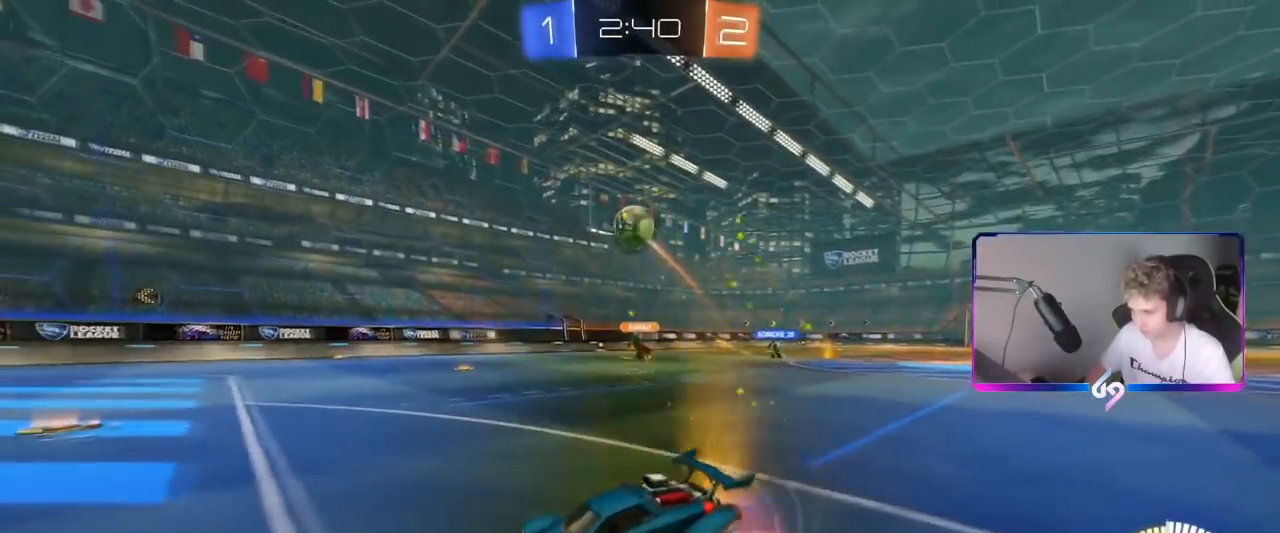
{"keys": ["a"], "mouse": [], "mouse_move": "down-left", "events": [[133, "d", "up"], [133, "mouse_left", "down"], [150, "s", "up"], [183, "mouse_right", "up"], [233, "mouse_right", "down"], [283, "a", "down"], [283, "s", "down"], [283, "shift", "down"], [417, "mouse_left", "up"], [417, "mouse_right", "up"], [417, "s", "up"], [467, "shift", "up"]]}
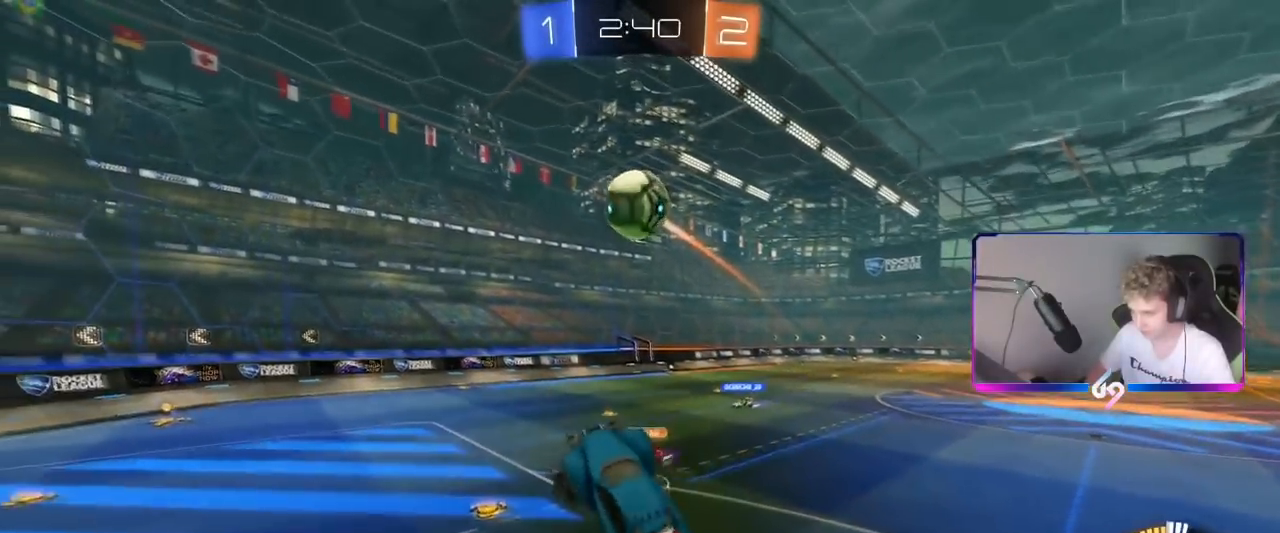
{"keys": ["d", "w"], "mouse": [], "mouse_move": "up-left", "events": [[17, "mouse_left", "down"], [100, "a", "up"], [150, "d", "down"], [200, "w", "down"], [267, "d", "up"], [284, "a", "down"], [334, "a", "up"], [434, "d", "down"], [434, "mouse_left", "up"]]}
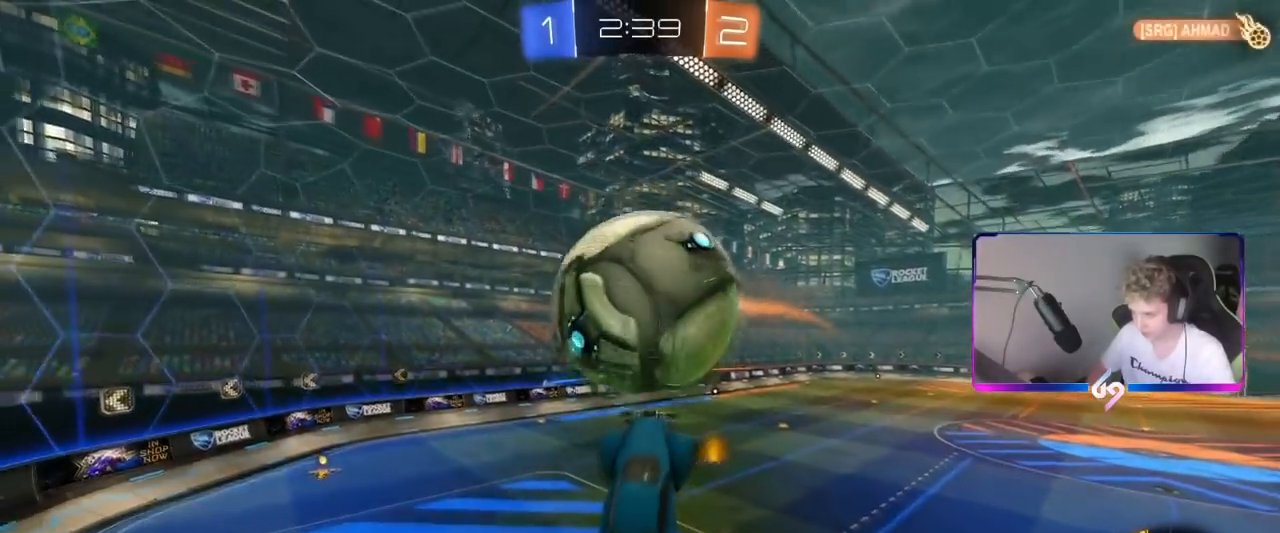
{"keys": ["d"], "mouse": [], "mouse_move": "still", "events": [[33, "shift", "down"], [217, "shift", "up"], [450, "w", "up"]]}
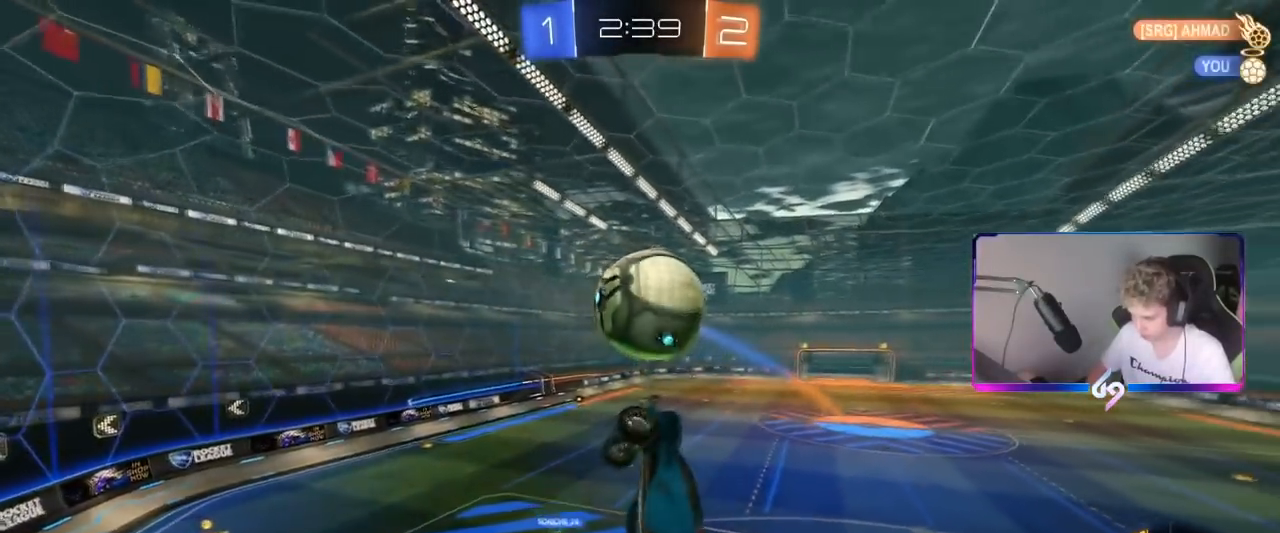
{"keys": ["w"], "mouse": [], "mouse_move": "still", "events": [[134, "d", "up"], [134, "w", "down"]]}
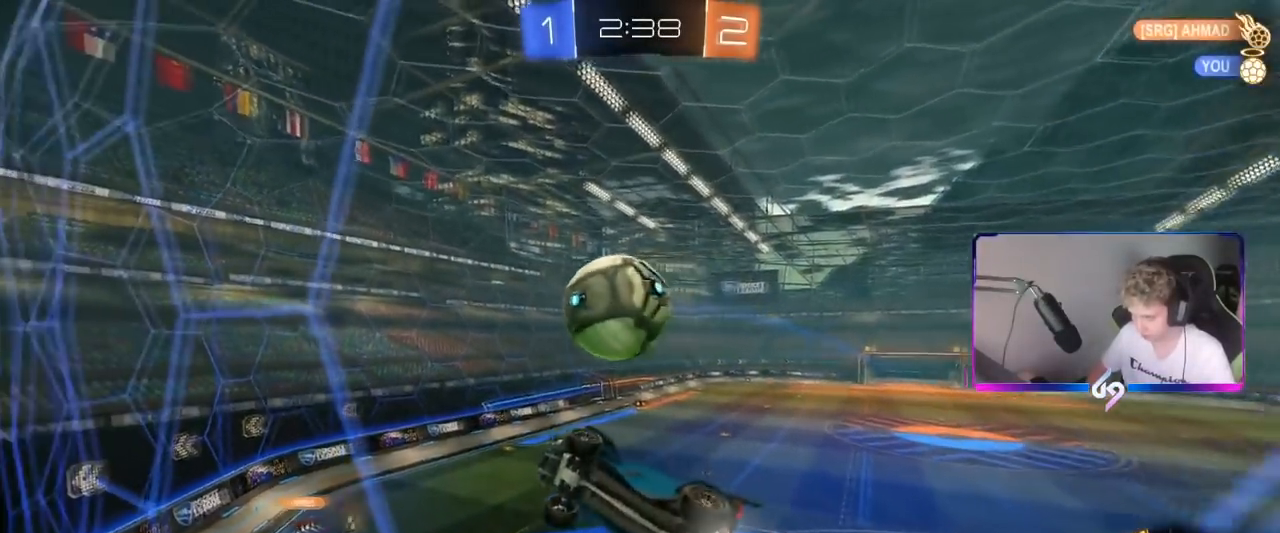
{"keys": ["d", "w"], "mouse": [], "mouse_move": "still", "events": [[16, "d", "down"], [200, "d", "up"], [383, "d", "down"]]}
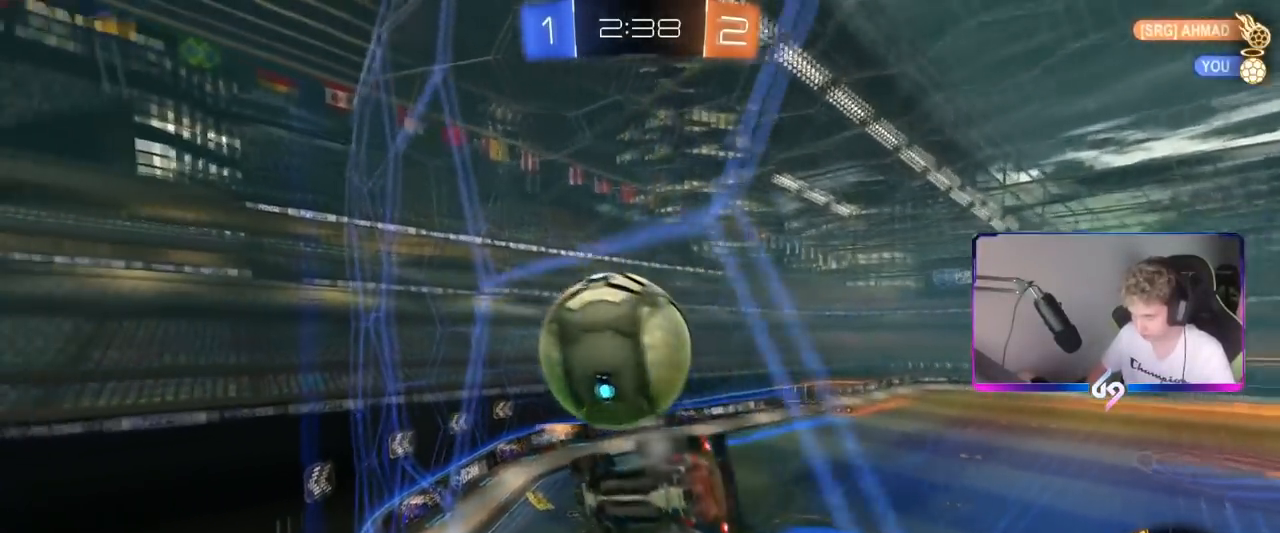
{"keys": ["w"], "mouse": [], "mouse_move": "still", "events": [[117, "d", "up"], [301, "d", "down"], [501, "d", "up"]]}
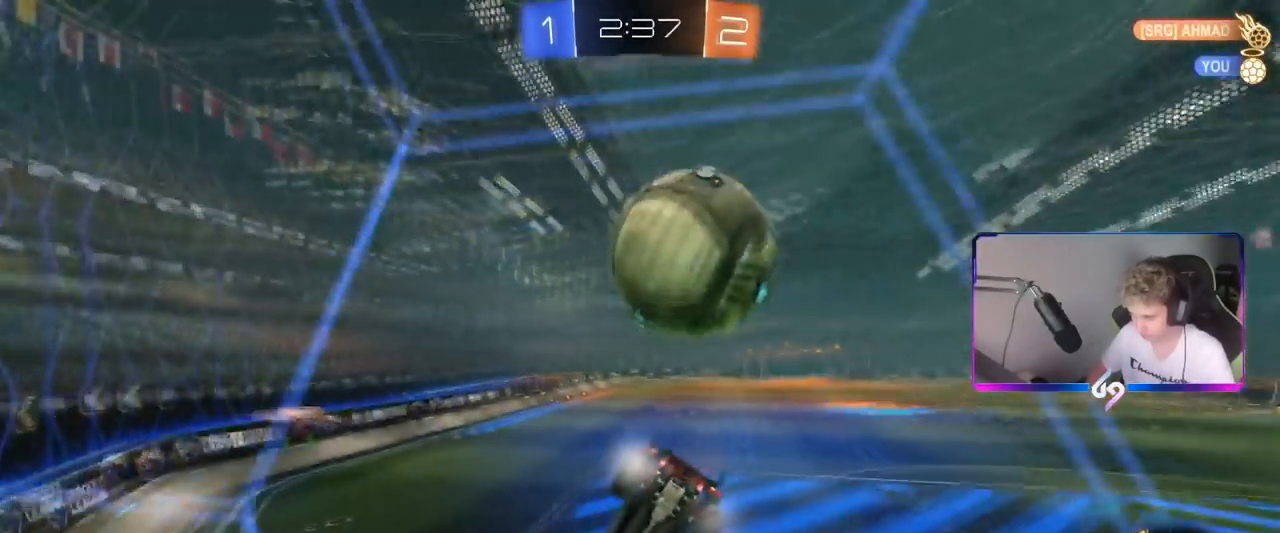
{"keys": ["d", "w"], "mouse": ["left"], "mouse_move": "down", "events": [[133, "w", "up"], [183, "s", "down"], [300, "s", "up"], [333, "mouse_left", "down"], [417, "w", "down"], [467, "d", "down"]]}
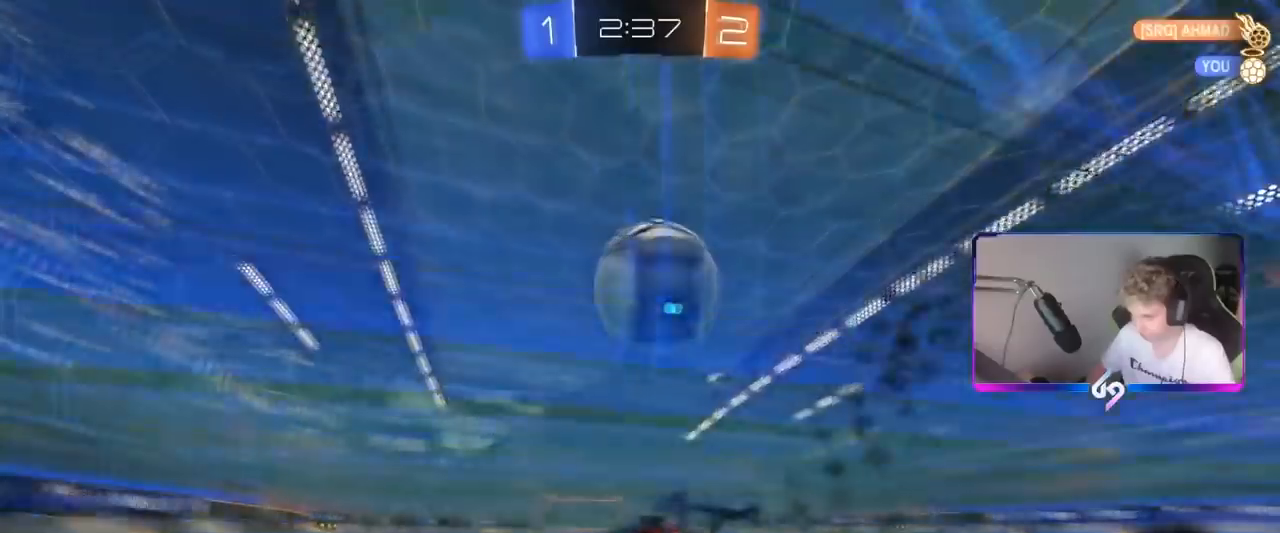
{"keys": ["w"], "mouse": ["left"], "mouse_move": "down-left", "events": [[100, "mouse_left", "up"], [150, "shift", "down"], [200, "w", "up"], [250, "shift", "up"], [250, "w", "down"], [301, "mouse_left", "down"], [434, "d", "up"]]}
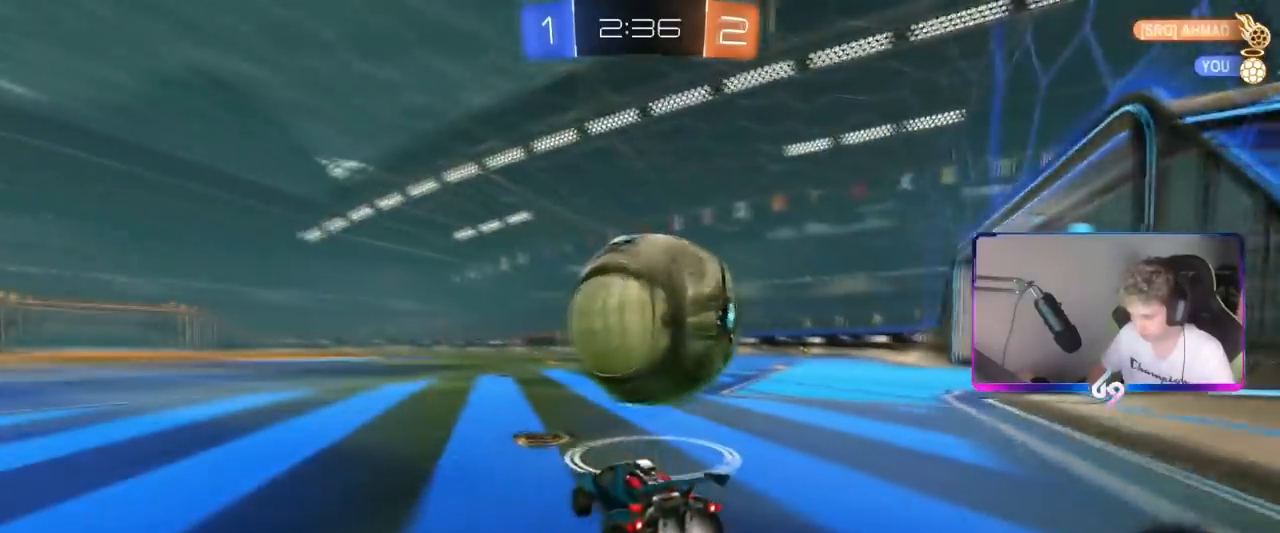
{"keys": ["w"], "mouse": ["left"], "events": [[66, "d", "down"], [117, "d", "up"], [217, "mouse_left", "up"], [267, "mouse_left", "down"], [267, "space", "down"], [400, "space", "up"]]}
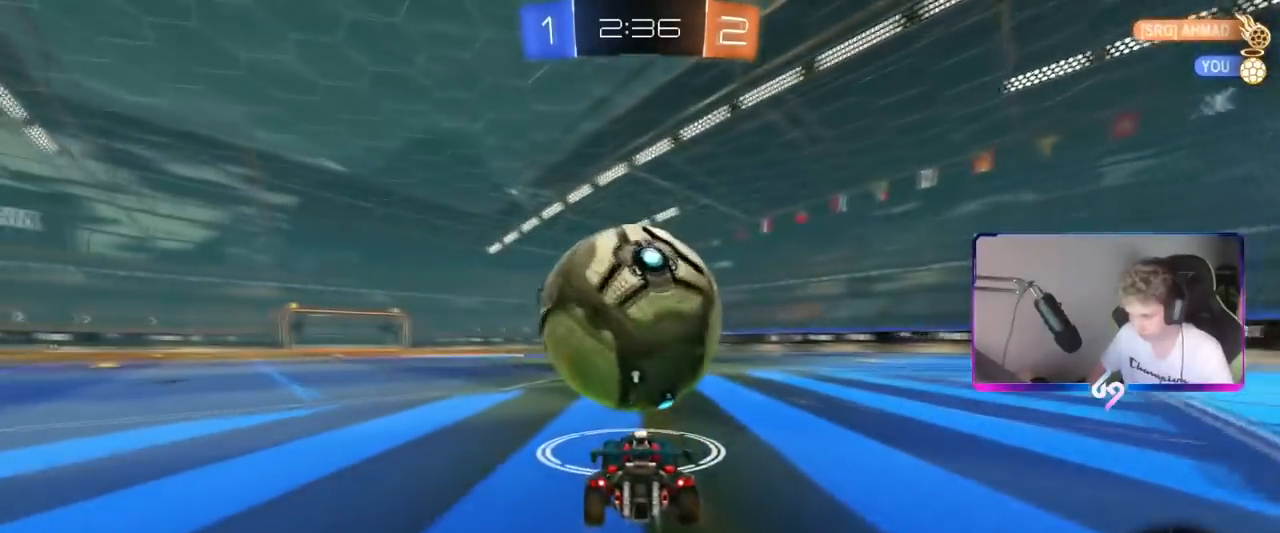
{"keys": ["a", "w"], "mouse": [], "mouse_move": "still", "events": [[184, "mouse_left", "up"], [467, "a", "down"]]}
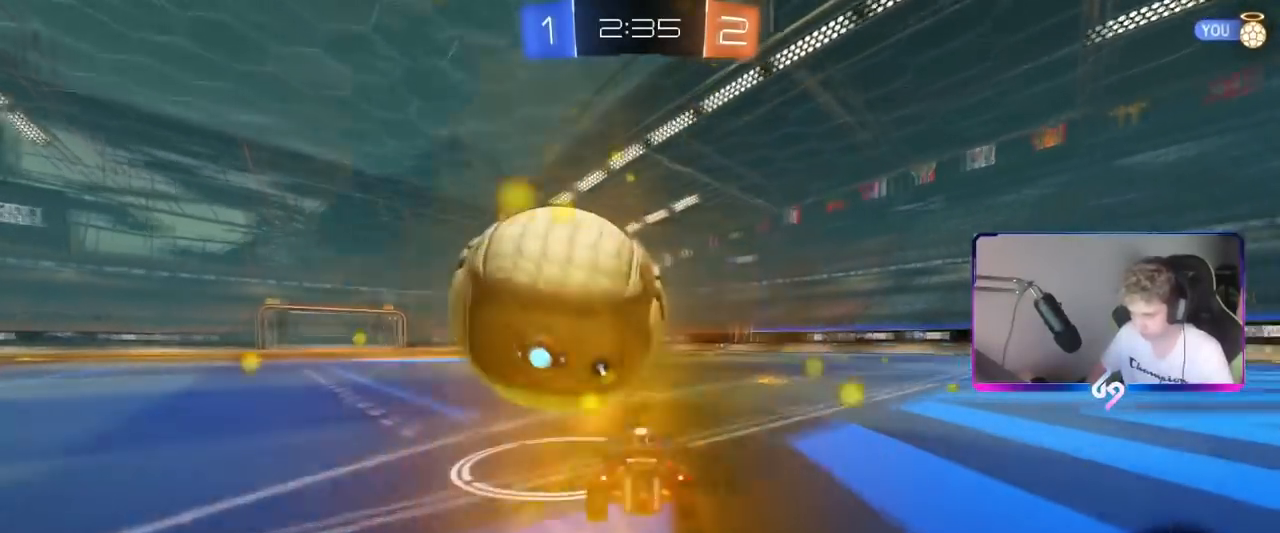
{"keys": ["w"], "mouse": [], "mouse_move": "still", "events": [[100, "a", "up"], [100, "mouse_left", "down"], [200, "mouse_left", "up"], [383, "a", "down"], [484, "a", "up"]]}
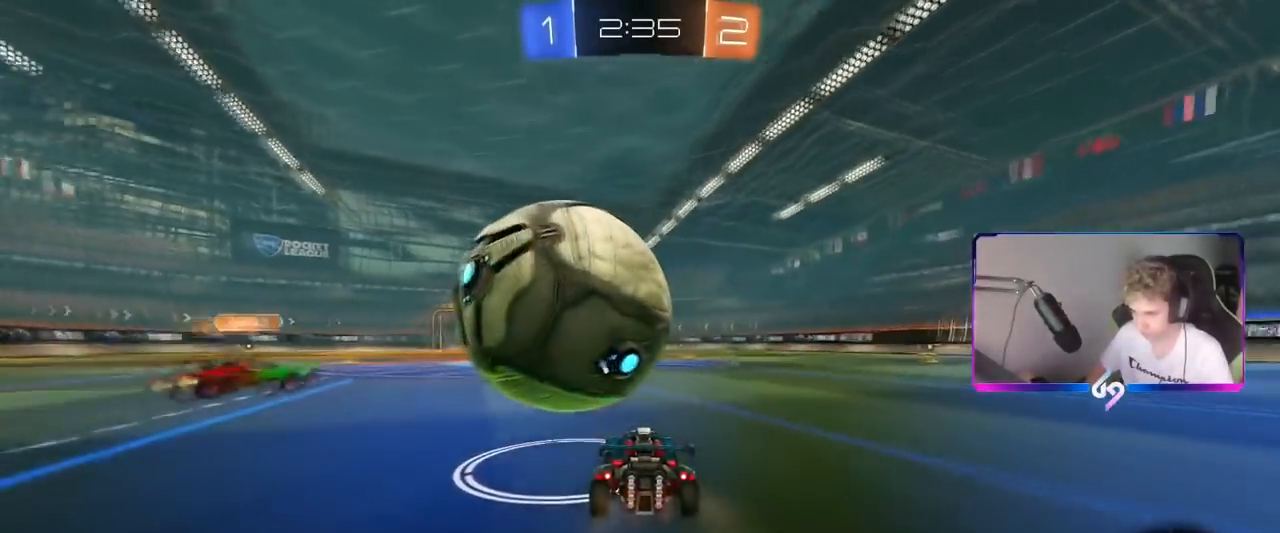
{"keys": ["d", "space", "w"], "mouse": ["left"], "mouse_move": "still", "events": [[117, "d", "down"], [217, "shift", "down"], [367, "shift", "up"], [417, "space", "down"], [501, "mouse_left", "down"]]}
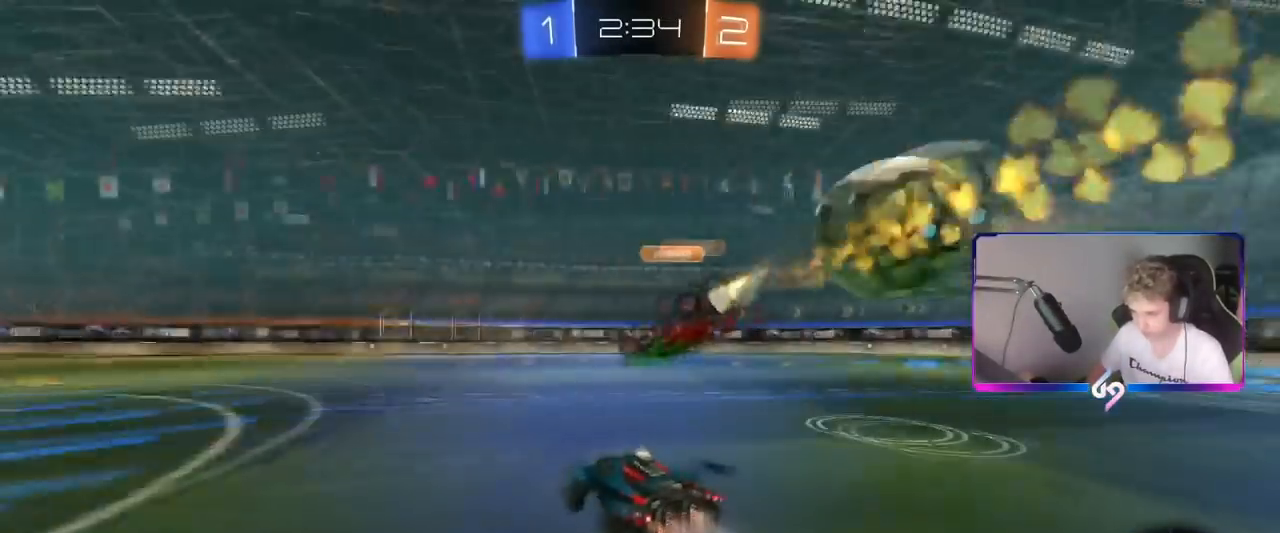
{"keys": ["d", "w"], "mouse": ["left"], "mouse_move": "still", "events": [[83, "space", "up"], [333, "d", "up"], [467, "d", "down"]]}
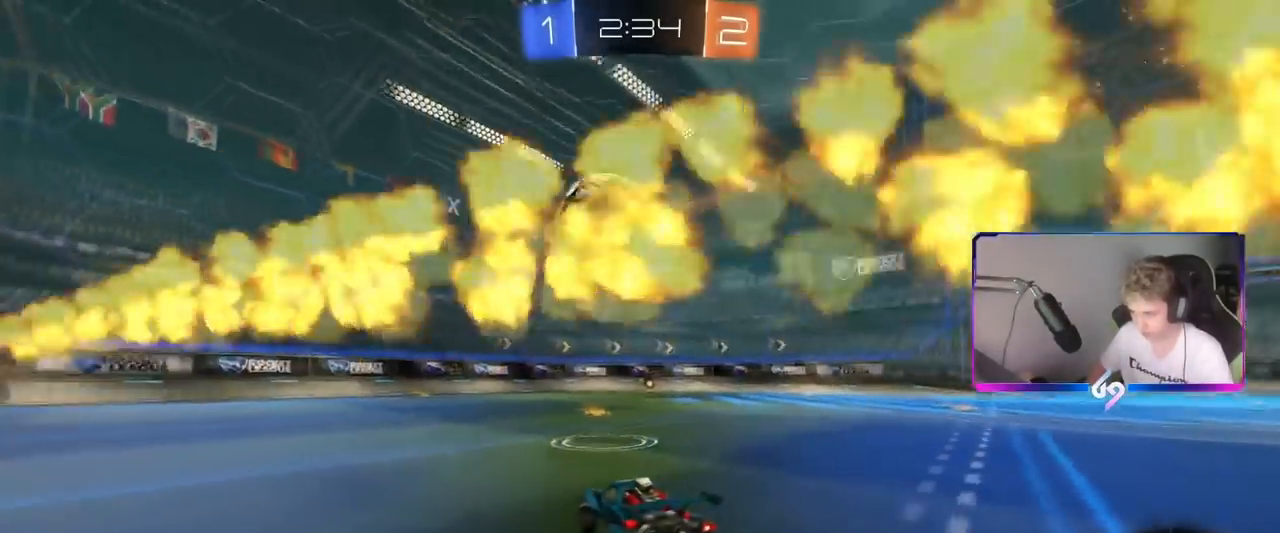
{"keys": ["w"], "mouse": ["left"], "mouse_move": "still", "events": [[117, "space", "down"], [167, "d", "up"], [284, "space", "up"], [334, "d", "down"], [434, "d", "up"]]}
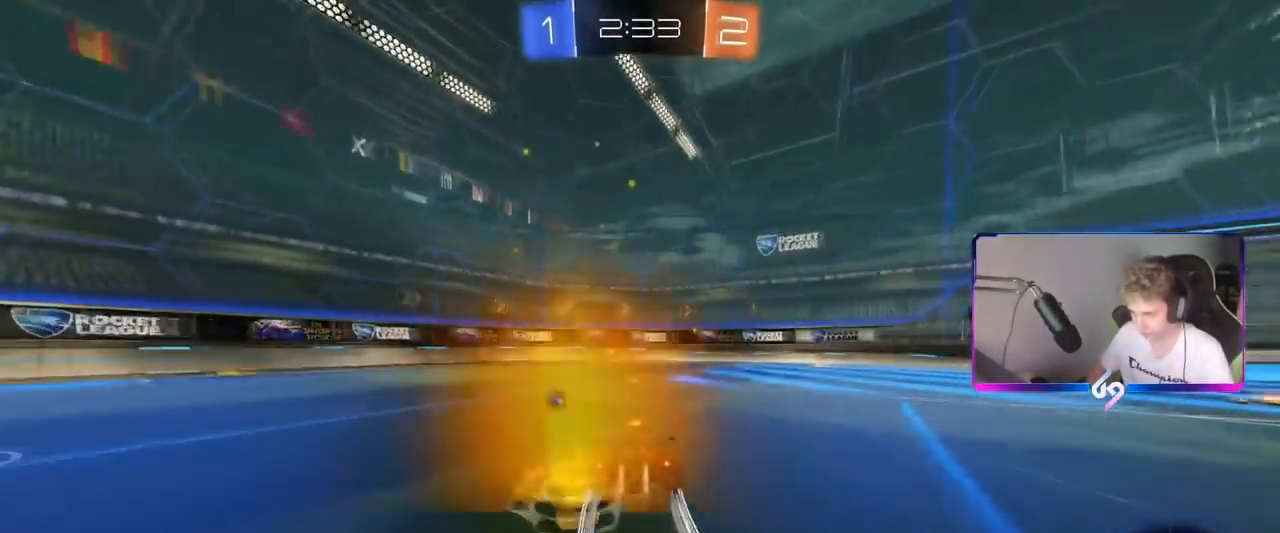
{"keys": ["a", "shift", "w"], "mouse": [], "mouse_move": "still", "events": [[33, "space", "down"], [217, "mouse_left", "up"], [217, "space", "up"], [400, "a", "down"], [500, "shift", "down"]]}
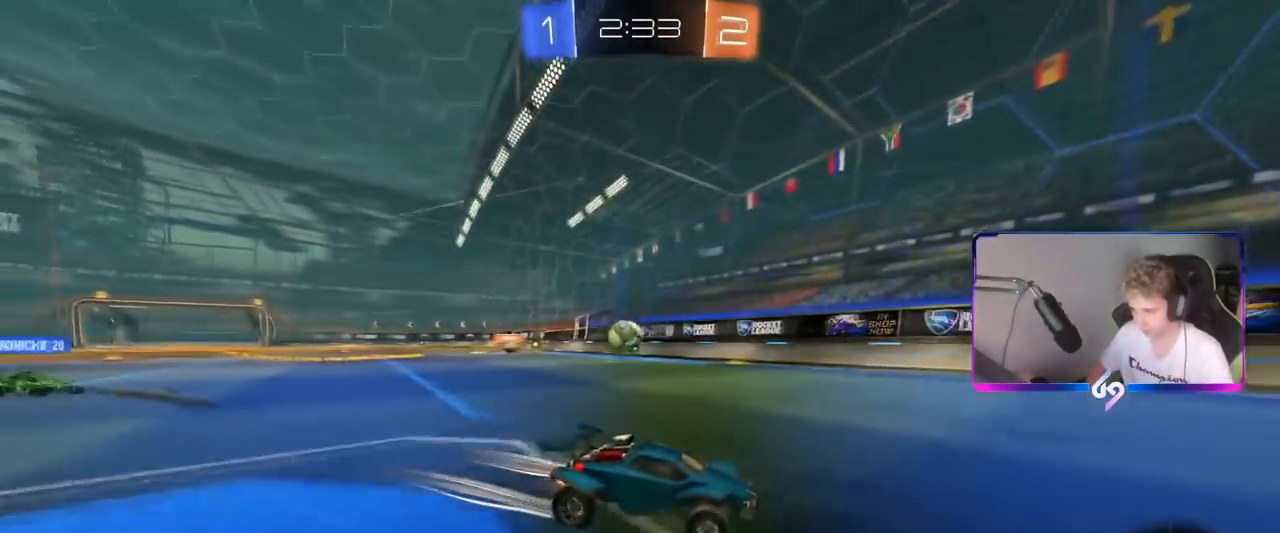
{"keys": ["a", "w"], "mouse": [], "mouse_move": "still", "events": [[184, "shift", "up"]]}
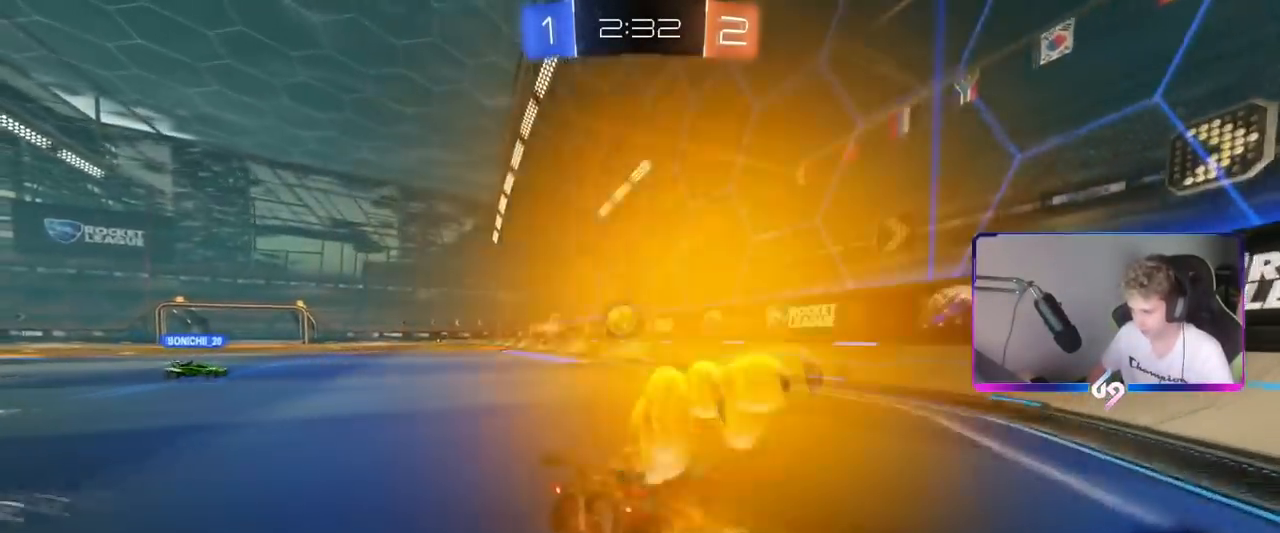
{"keys": ["a", "w"], "mouse": [], "mouse_move": "still", "events": []}
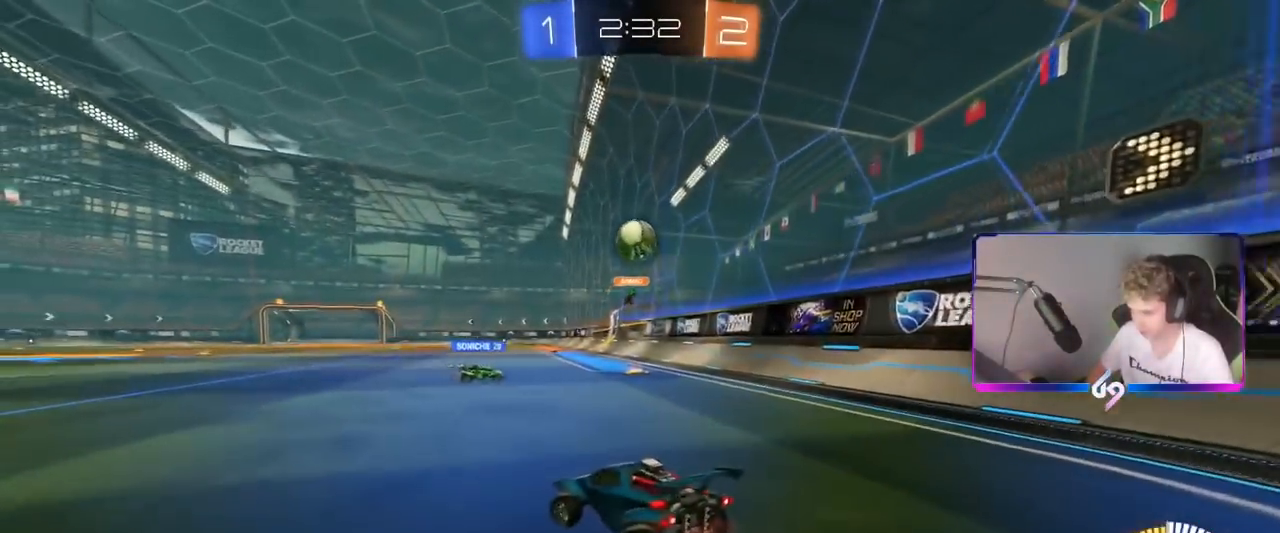
{"keys": [], "mouse": [], "mouse_move": "still", "events": [[117, "mouse_left", "down"], [301, "mouse_left", "up"], [451, "a", "up"], [501, "w", "up"]]}
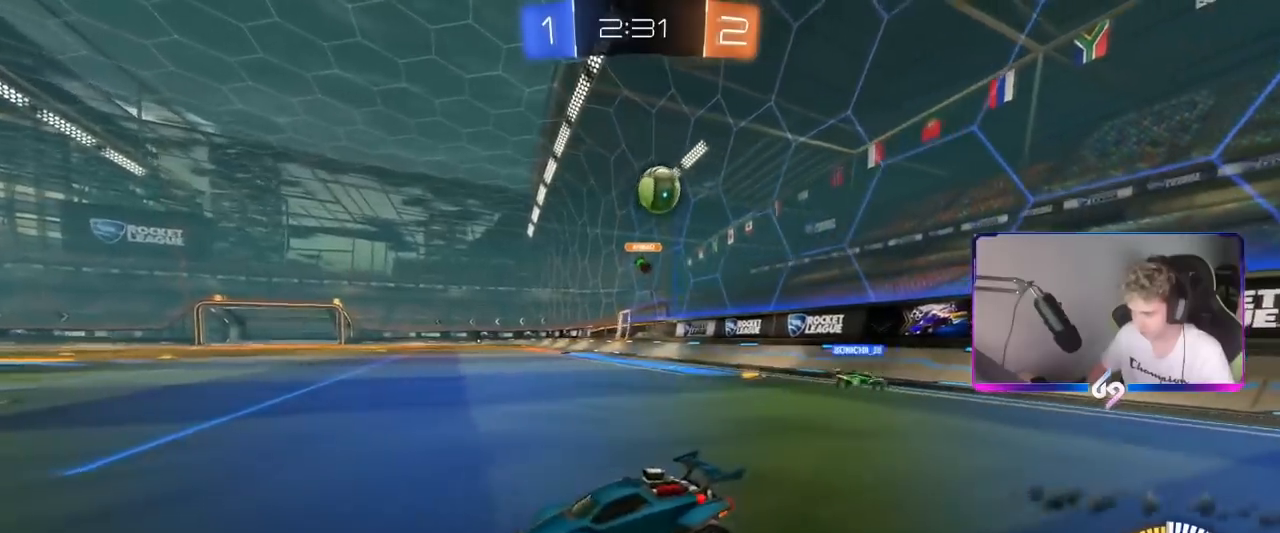
{"keys": ["a", "w"], "mouse": [], "mouse_move": "still", "events": [[50, "a", "down"], [83, "w", "down"]]}
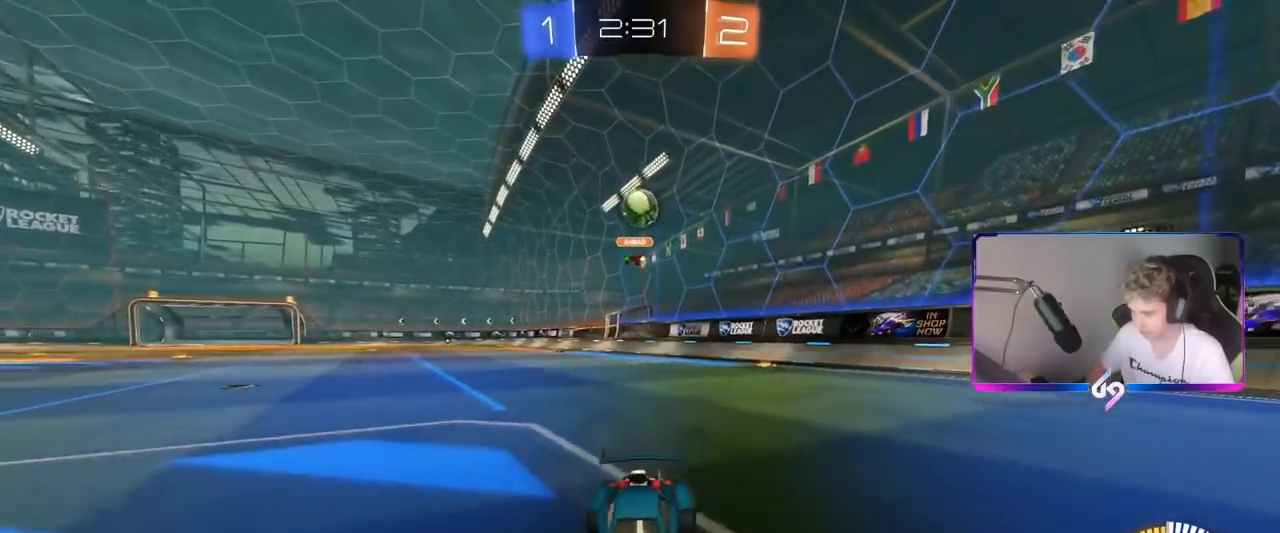
{"keys": [], "mouse": [], "mouse_move": "still", "events": [[17, "a", "up"], [301, "w", "up"], [351, "d", "down"], [401, "d", "up"]]}
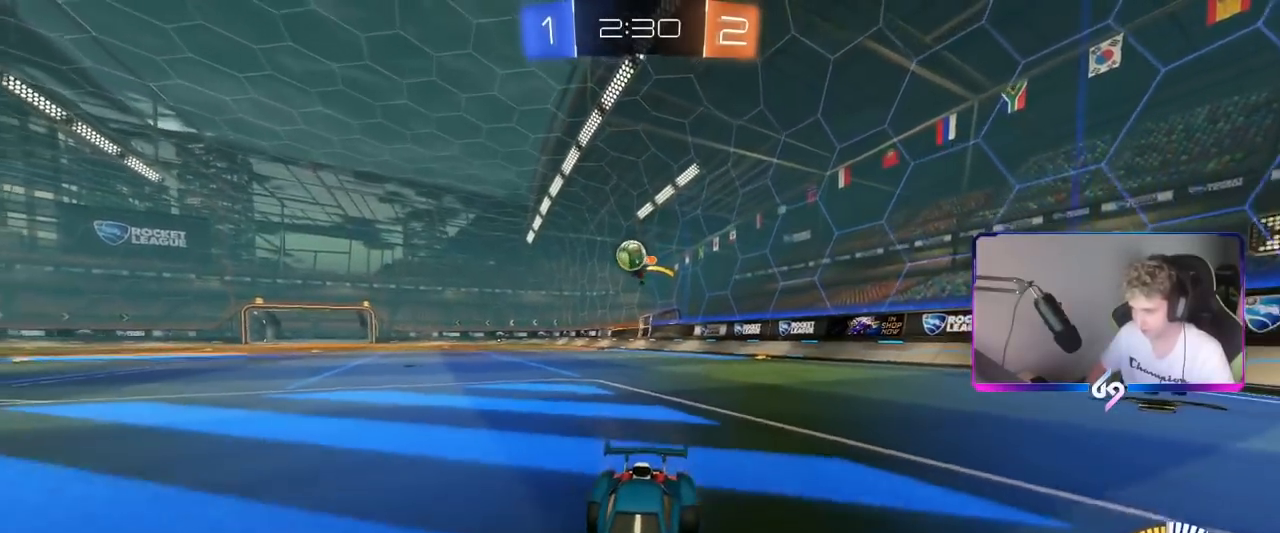
{"keys": [], "mouse": [], "mouse_move": "still", "events": [[217, "w", "down"], [267, "d", "down"], [400, "w", "up"], [450, "d", "up"]]}
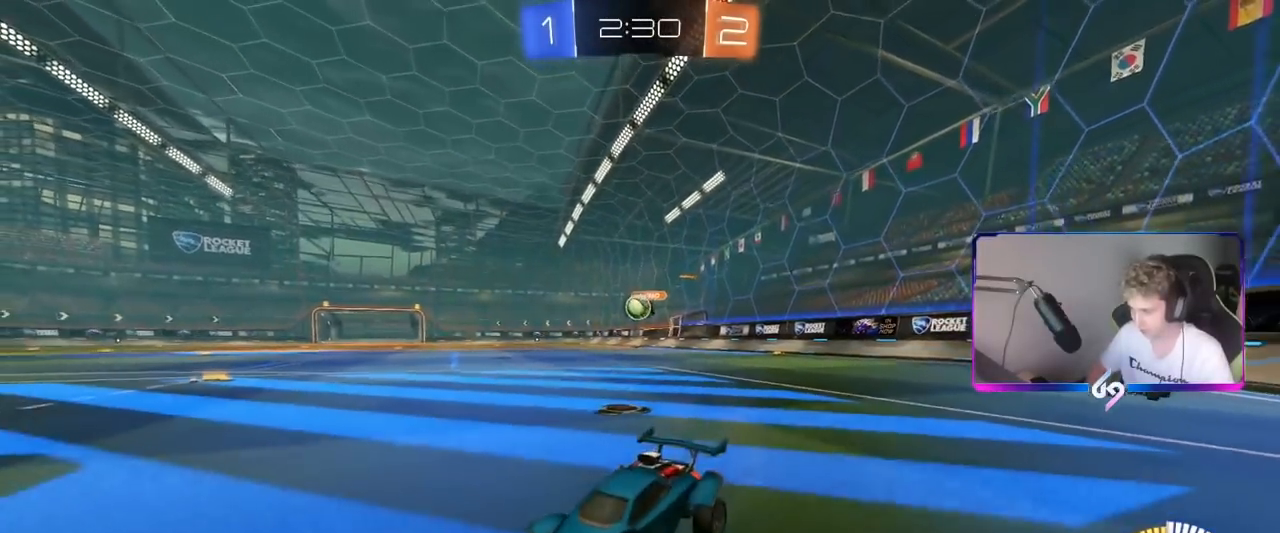
{"keys": ["d"], "mouse": [], "mouse_move": "still", "events": [[200, "d", "down"]]}
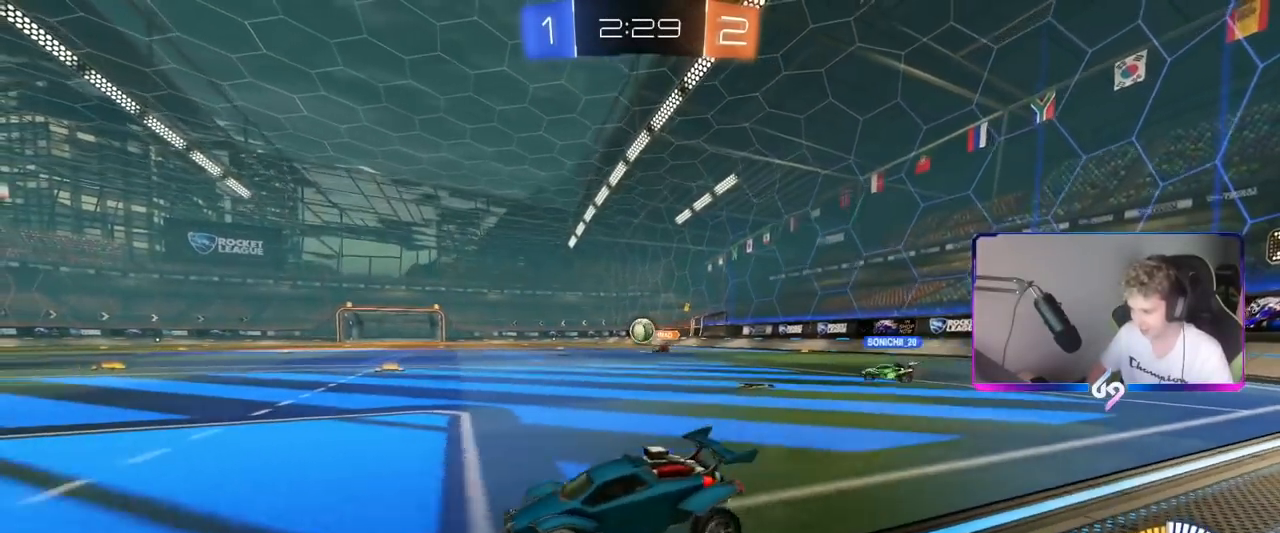
{"keys": [], "mouse": [], "mouse_move": "still", "events": [[16, "w", "down"], [200, "d", "up"], [200, "w", "up"], [300, "s", "down"], [350, "a", "down"], [400, "a", "up"], [400, "s", "up"]]}
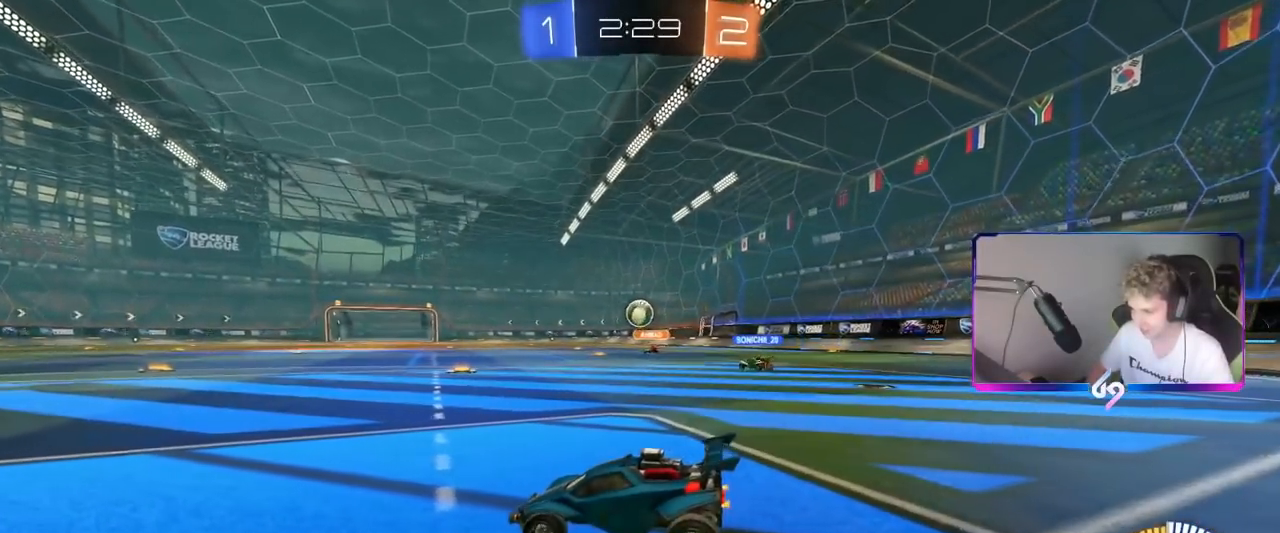
{"keys": ["a", "w"], "mouse": [], "mouse_move": "still", "events": [[34, "d", "down"], [217, "d", "up"], [417, "a", "down"], [417, "w", "down"]]}
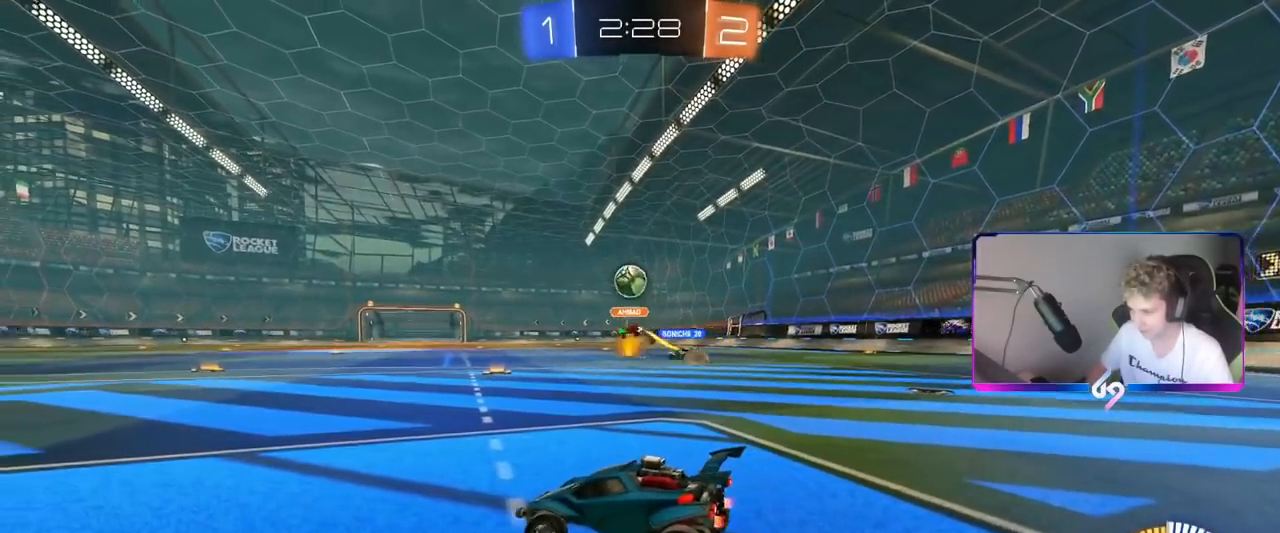
{"keys": ["d"], "mouse": [], "mouse_move": "still", "events": [[484, "a", "up"], [484, "d", "down"], [484, "w", "up"]]}
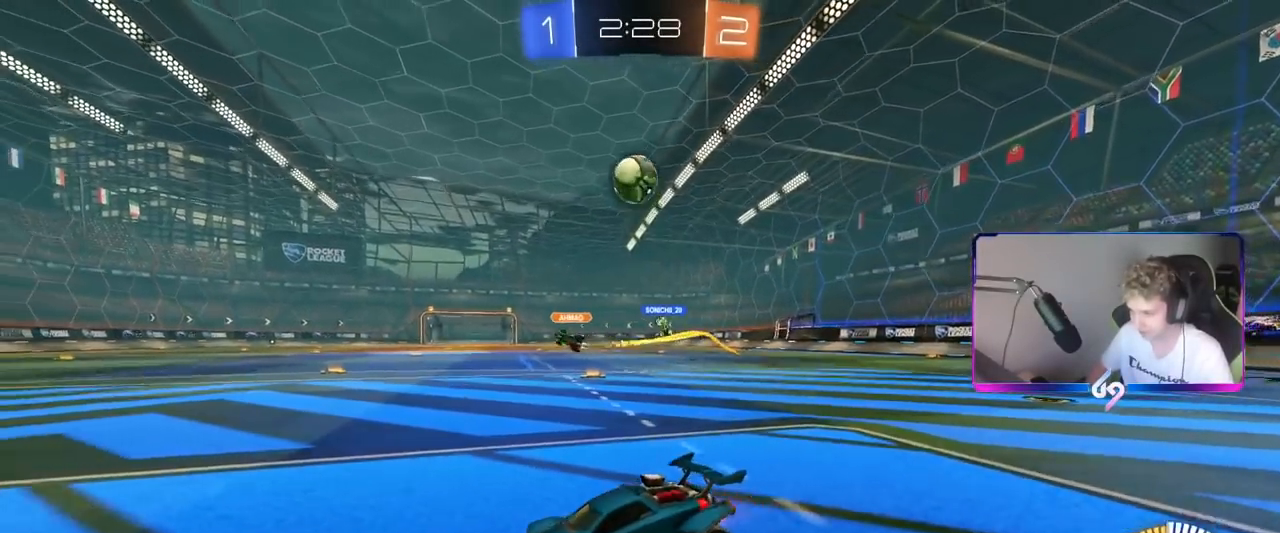
{"keys": ["a", "s", "shift"], "mouse": ["left"], "mouse_move": "left", "events": [[33, "mouse_right", "down"], [83, "s", "down"], [216, "d", "up"], [266, "mouse_left", "down"], [266, "mouse_right", "up"], [266, "s", "up"], [300, "mouse_right", "down"], [350, "a", "down"], [350, "s", "down"], [350, "shift", "down"], [400, "mouse_left", "up"], [500, "mouse_left", "down"], [500, "mouse_right", "up"]]}
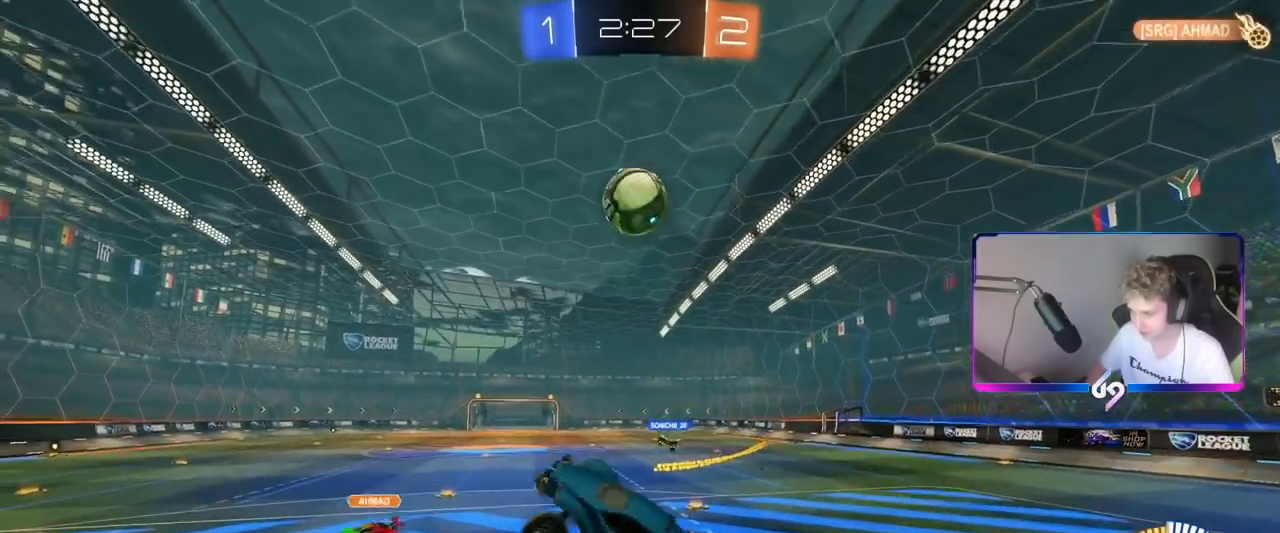
{"keys": ["a", "w"], "mouse": ["left"], "events": [[83, "shift", "up"], [133, "a", "up"], [133, "s", "up"], [184, "d", "down"], [284, "w", "down"], [334, "d", "up"], [384, "a", "down"], [384, "mouse_left", "up"], [467, "mouse_left", "down"]]}
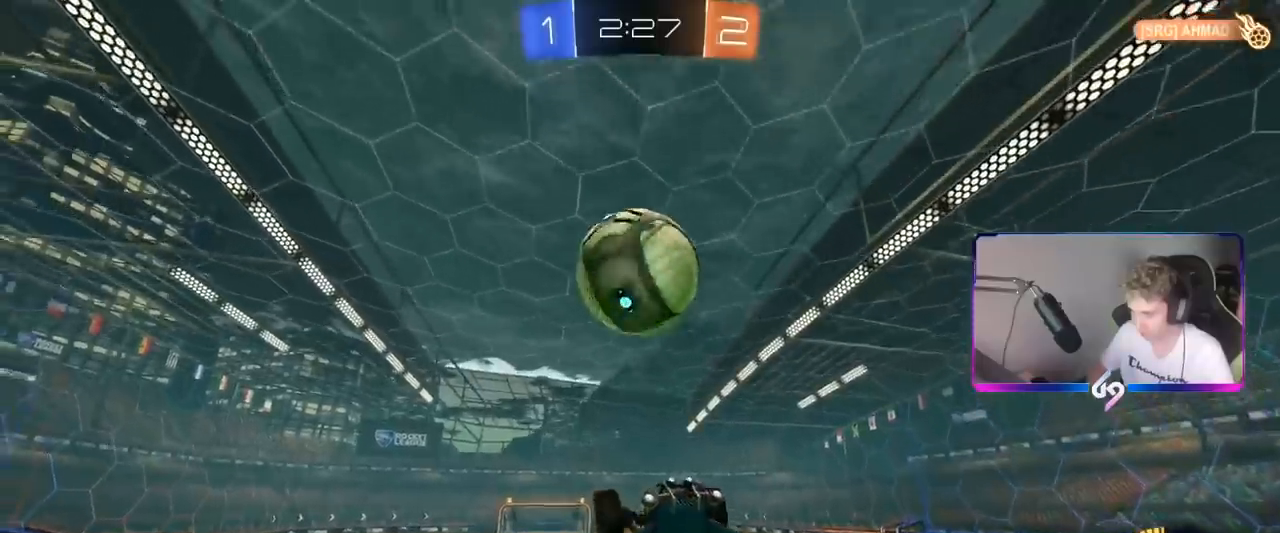
{"keys": ["a", "s", "shift"], "mouse": ["left"], "mouse_move": "still", "events": [[66, "mouse_left", "up"], [150, "shift", "down"], [150, "w", "up"], [300, "mouse_left", "down"], [483, "s", "down"]]}